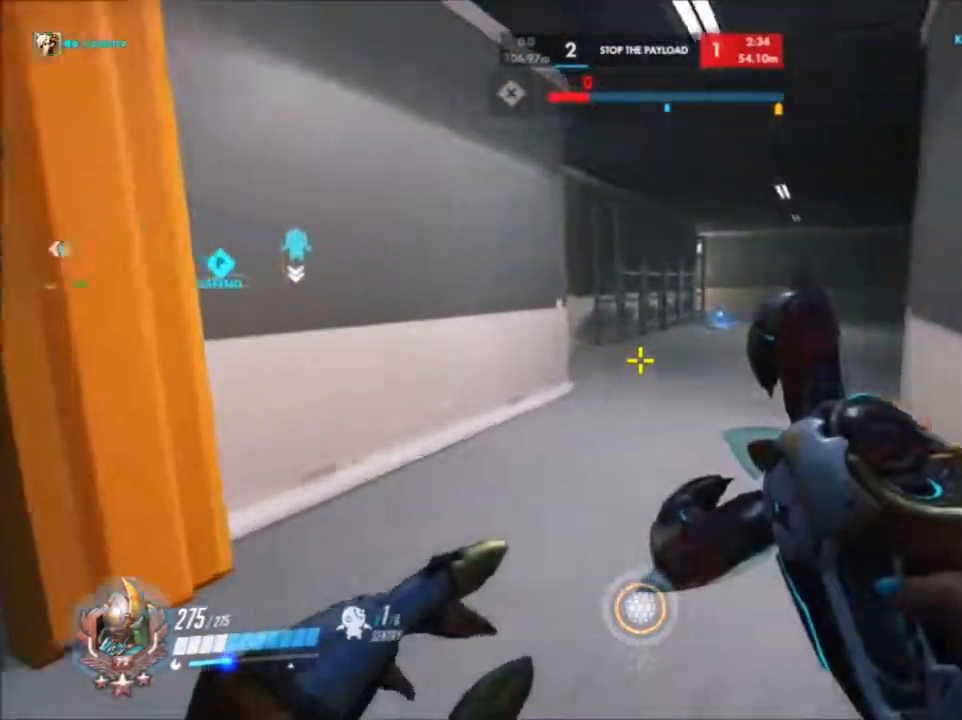
Gameplay with keyboard and mouse; each line is a JSON object with the keys and mouse buttons held at the frame after it. "events" lists presses ("down") and releases ("up") of "1", "2", "3", "4", "5", "a", "alt", "c", "ctrl", "d", "e", "f", "g", "q", "r", "s", "shift", "space", "t", "tab", "v", "w", "x", "z", "mouse_left", "mouse_middle", "mouse_right", "mouse_mb4", "mouse_mb5", "mouse_wheel_up" and "mouse_wheel_down" between this image and that frame as [ms after this image, input, new state], when the widget could be followed in between. "mouse_left", "mouse_middle", "mouse_right", "mouse_mb4", "mouse_mb5", "mouse_wheel_up", "mouse_wheel_down" = the "left", "middle", "right", "mb4", "mb5", "wheel_up", "wheel_down" buttons of the "mouse" list. No other keys are recorded. Not read: mouse_move.
{"keys": ["w"], "mouse": [], "events": []}
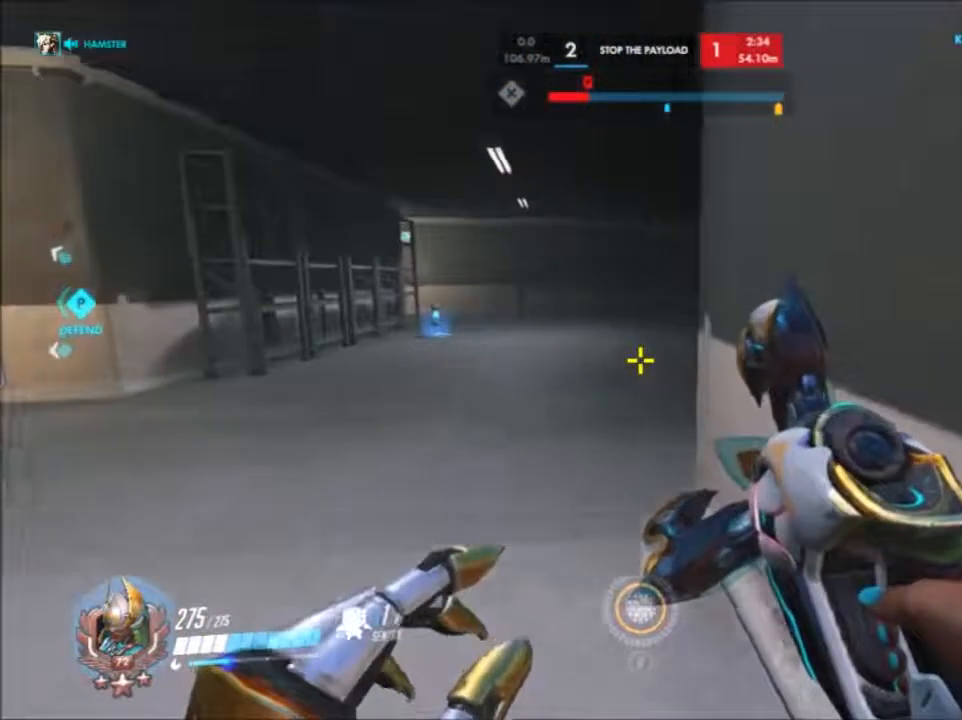
{"keys": ["a", "w"], "mouse": [], "events": [[317, "a", "down"]]}
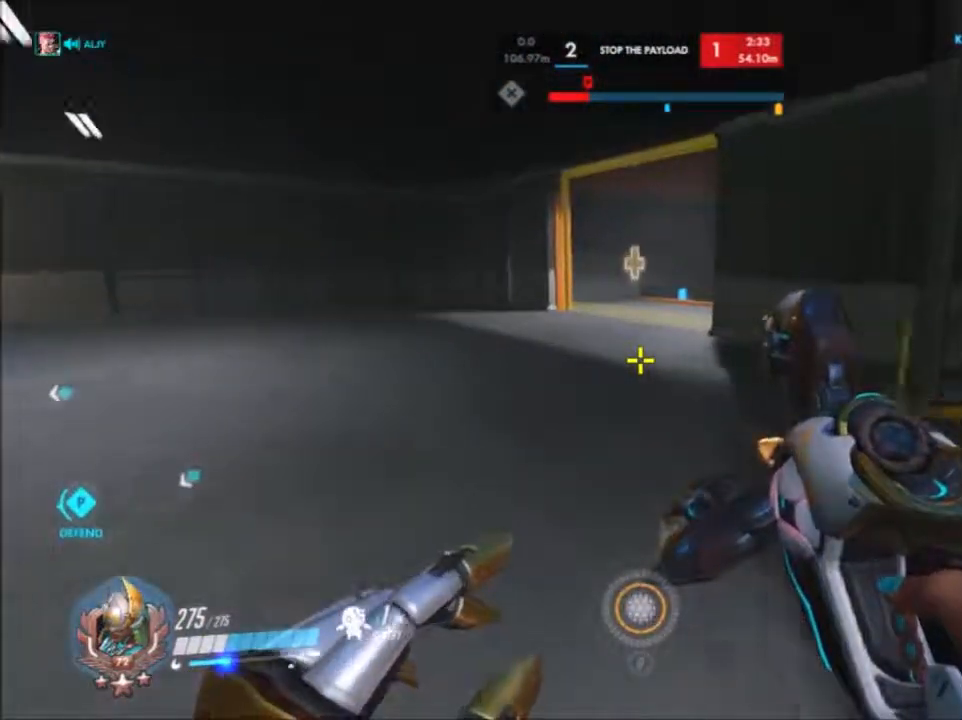
{"keys": ["w"], "mouse": []}
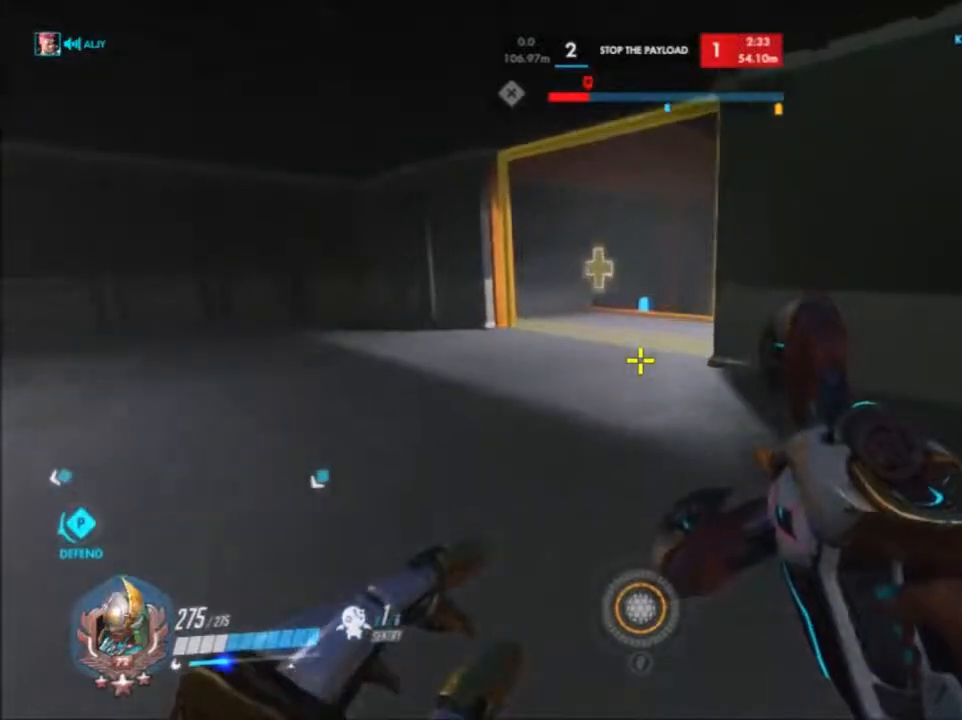
{"keys": ["a", "w"], "mouse": [], "events": [[250, "a", "down"]]}
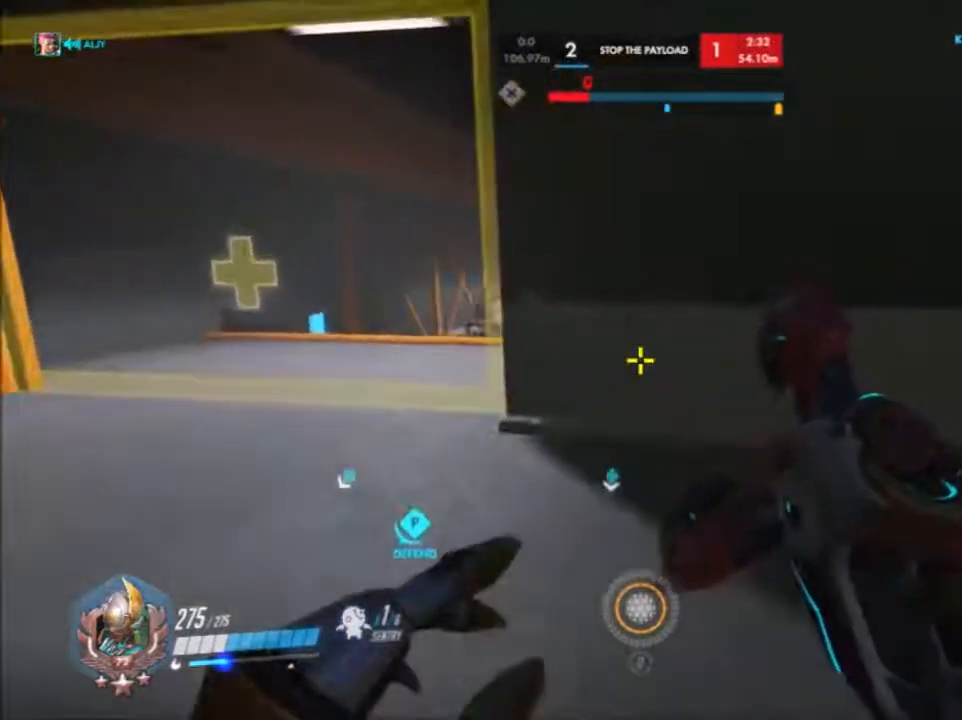
{"keys": ["a", "w"], "mouse": [], "events": []}